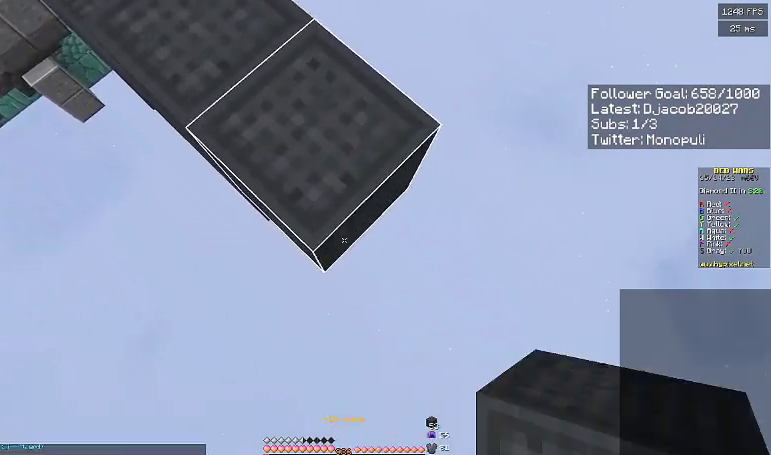
Gameplay with keyboard; each line is a JSON object with the keys held at the frame after it. "events" lists presses ("down") and releases ("up") of "a", "d", "s", "space" and "w" between this image and that frame as [ms after this image, input, new state], when the widget could be followed in between. No other keys are recorded. Mouse input is not recorded.
{"keys": ["d", "s"], "events": [[267, "space", "down"], [467, "space", "up"]]}
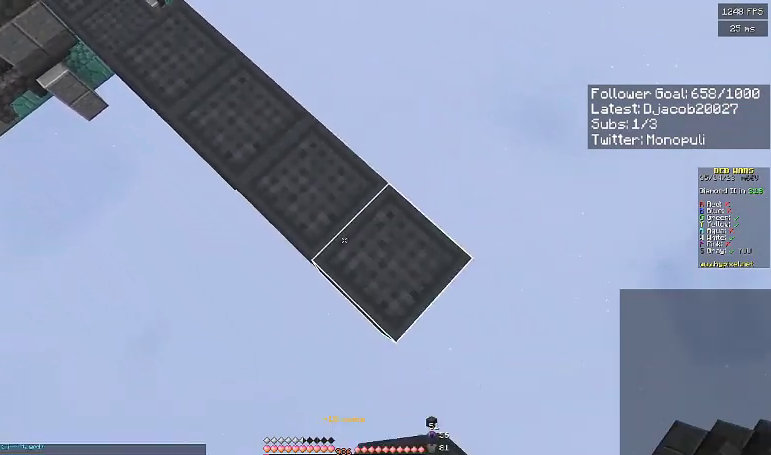
{"keys": ["d", "s"], "events": []}
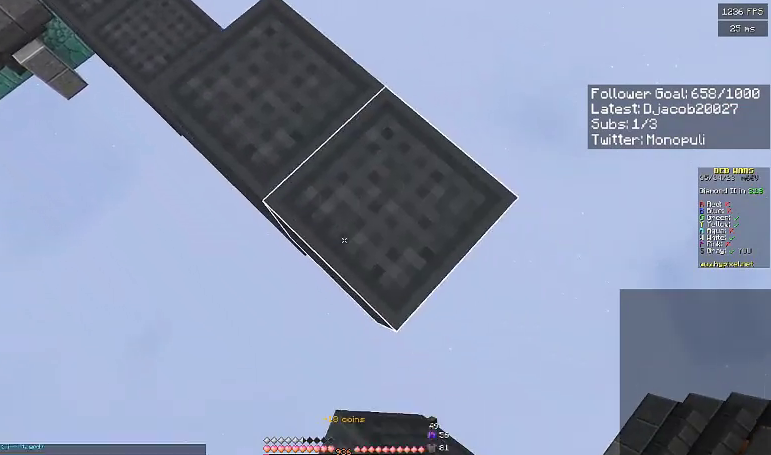
{"keys": ["d", "s"], "events": []}
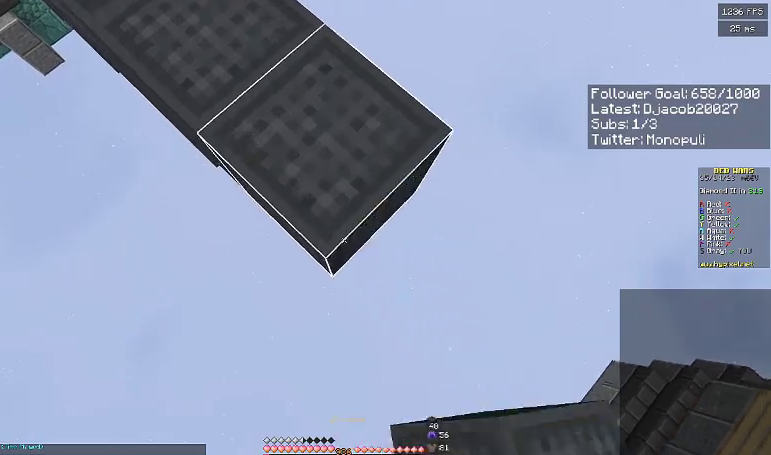
{"keys": ["d", "s", "space"], "events": [[367, "space", "down"]]}
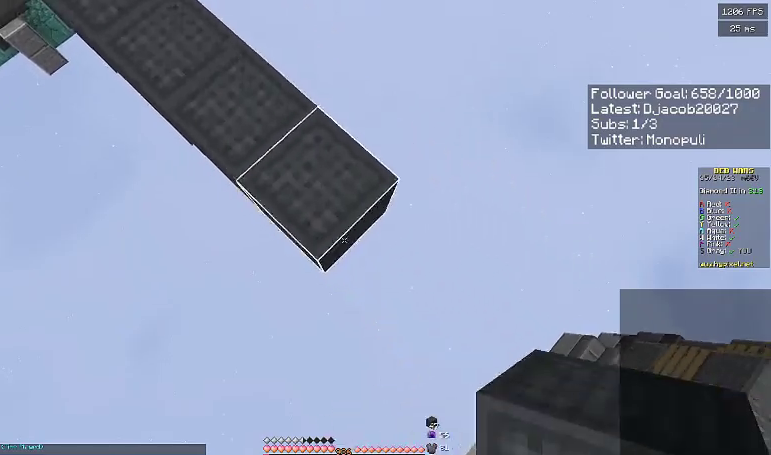
{"keys": ["d"], "events": [[33, "space", "up"], [433, "s", "up"]]}
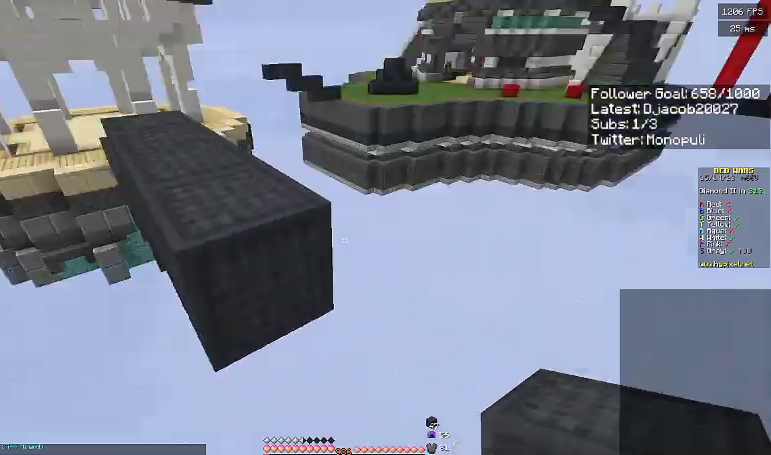
{"keys": ["space", "w"], "events": [[67, "space", "down"], [100, "d", "up"], [333, "w", "down"]]}
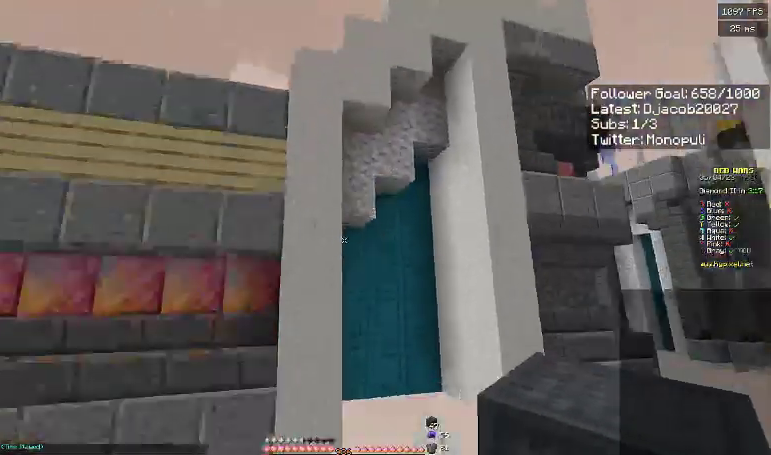
{"keys": ["w"], "events": [[367, "space", "up"]]}
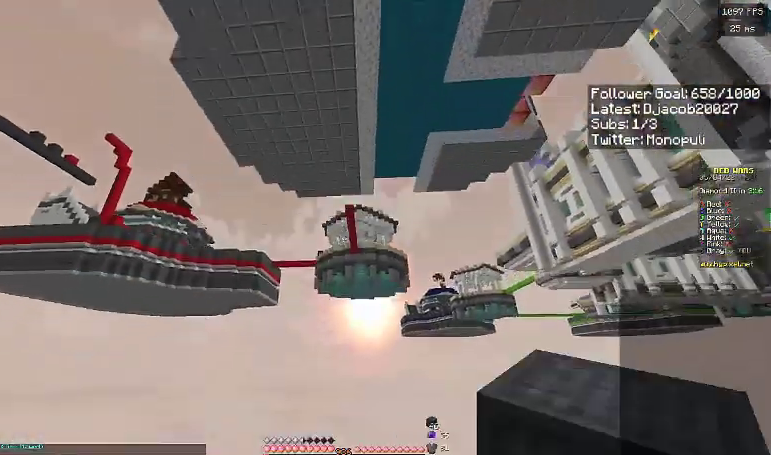
{"keys": [], "events": [[367, "w", "up"]]}
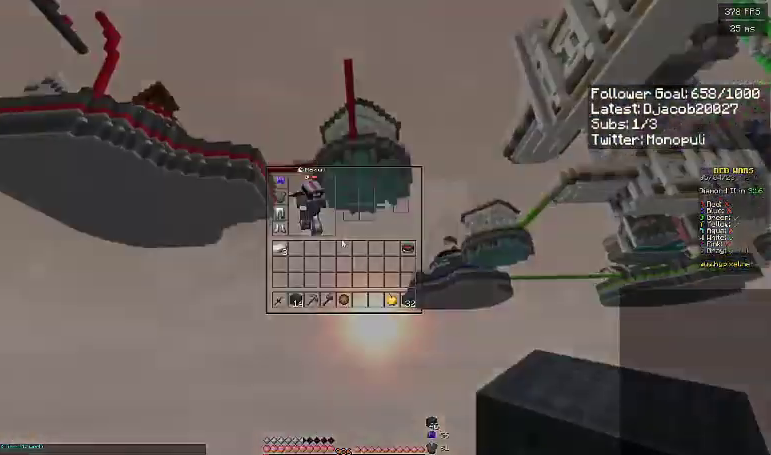
{"keys": [], "events": []}
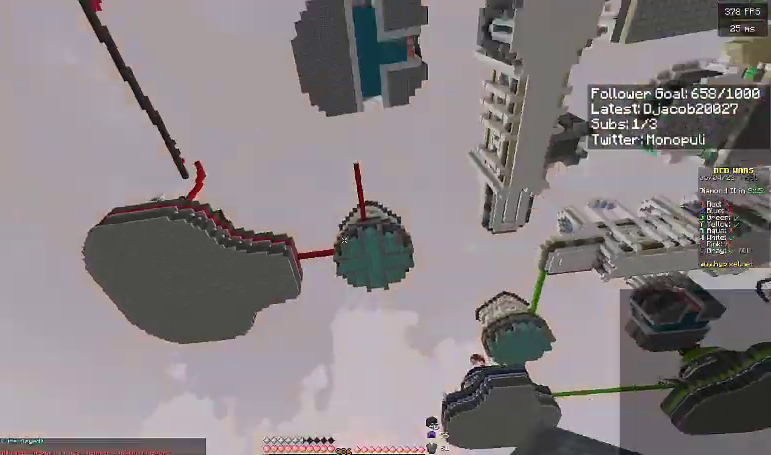
{"keys": [], "events": []}
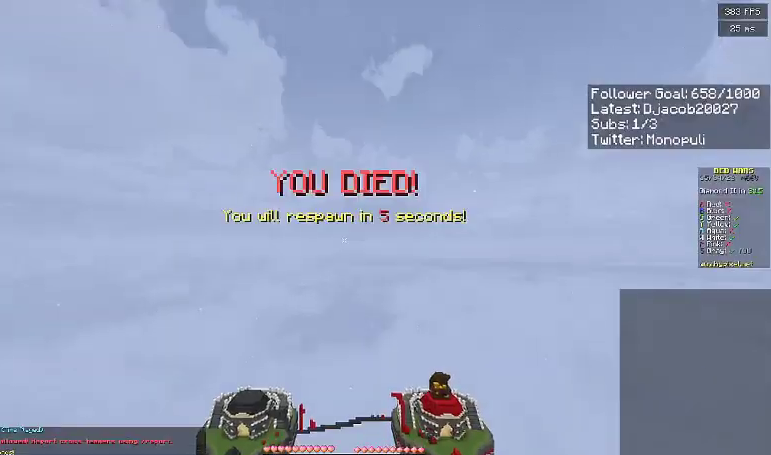
{"keys": ["w"], "events": [[467, "w", "down"]]}
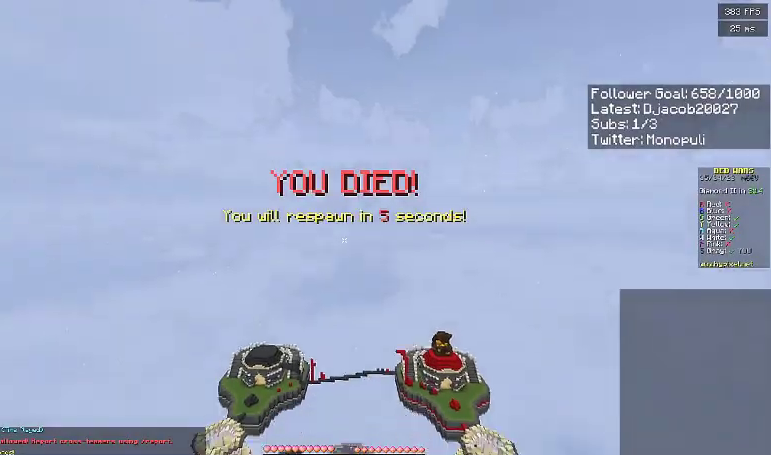
{"keys": [], "events": [[267, "a", "down"], [333, "a", "up"], [333, "w", "up"]]}
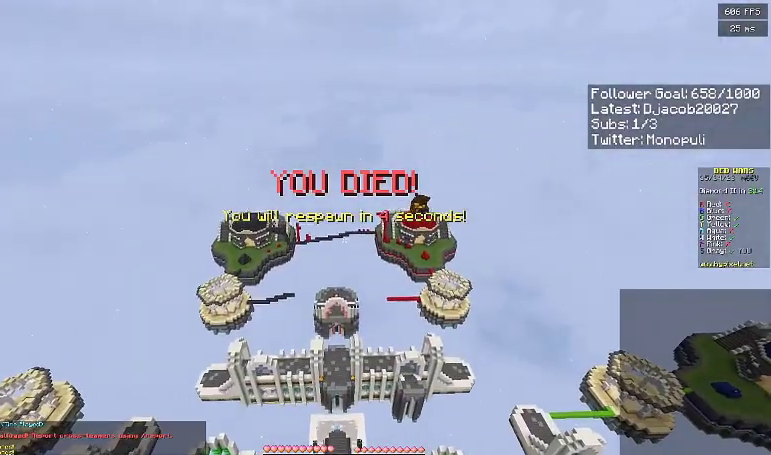
{"keys": ["s"], "events": [[200, "s", "down"]]}
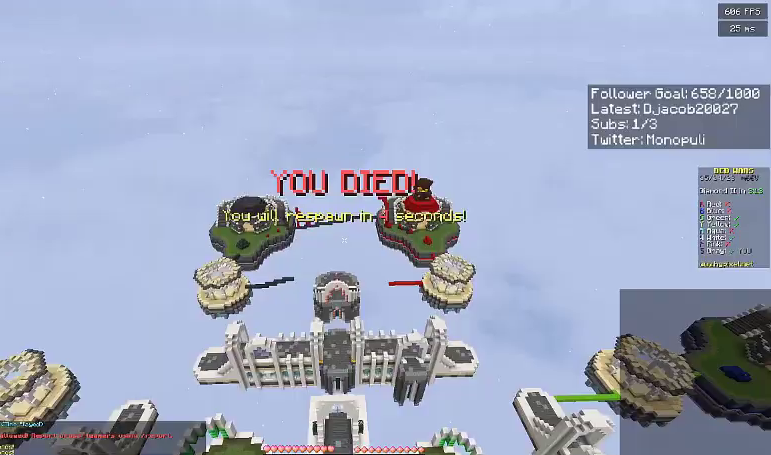
{"keys": [], "events": [[267, "s", "up"]]}
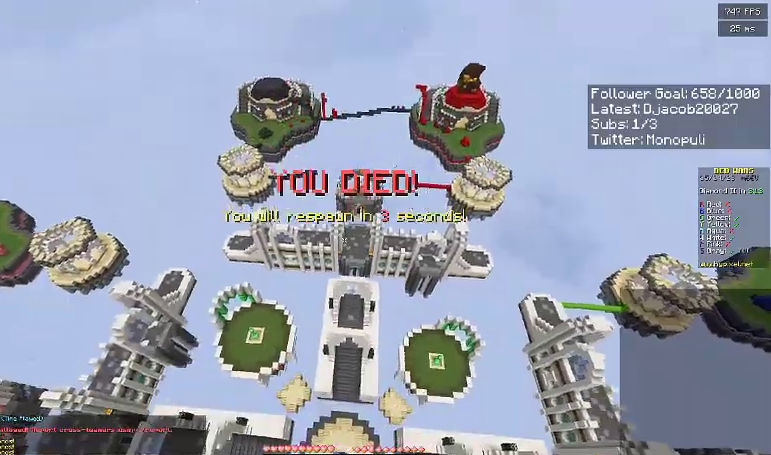
{"keys": [], "events": []}
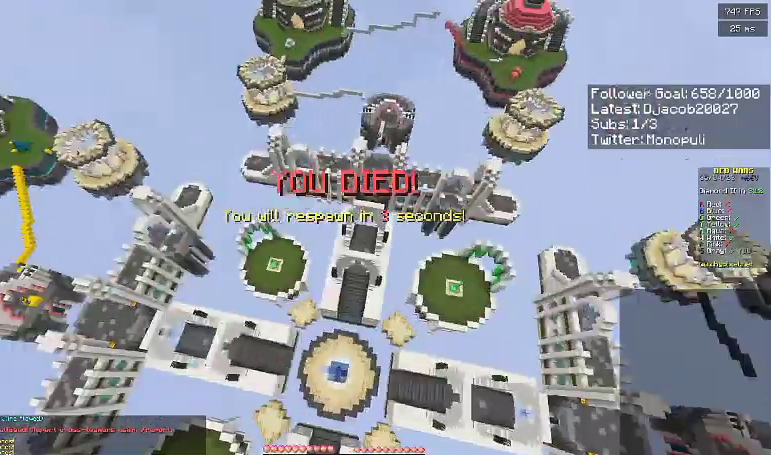
{"keys": [], "events": []}
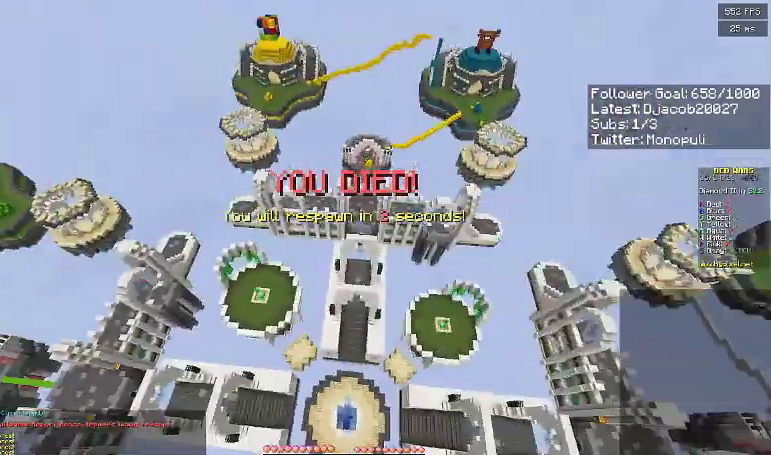
{"keys": ["d", "s"], "events": [[267, "a", "down"], [400, "d", "down"], [467, "a", "up"], [500, "s", "down"]]}
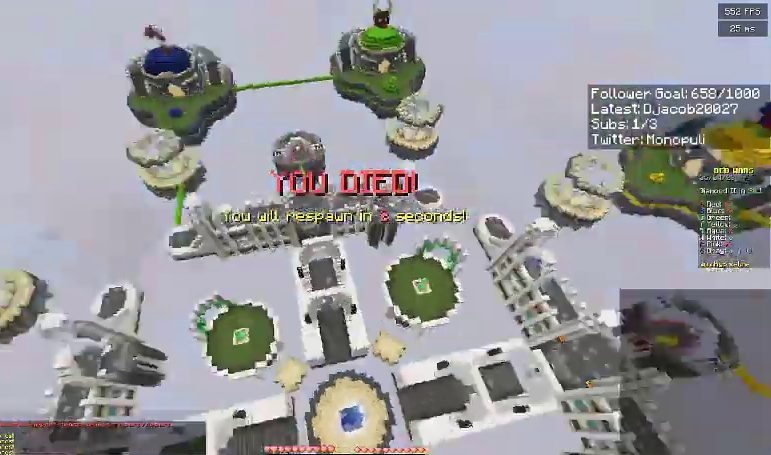
{"keys": ["s"], "events": [[367, "d", "up"]]}
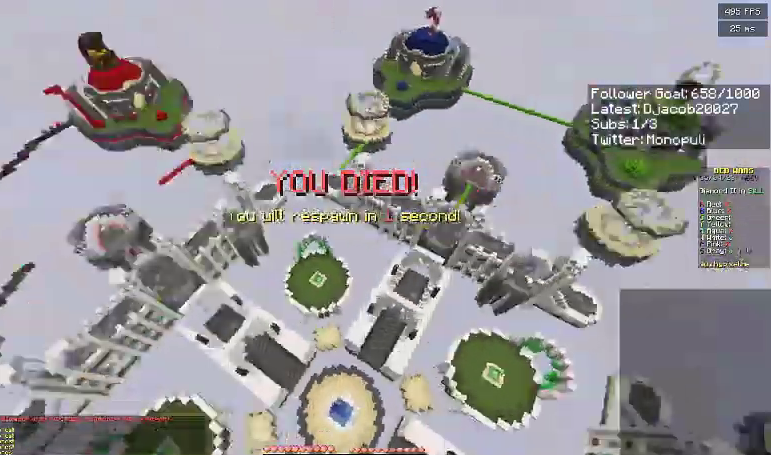
{"keys": ["s"], "events": []}
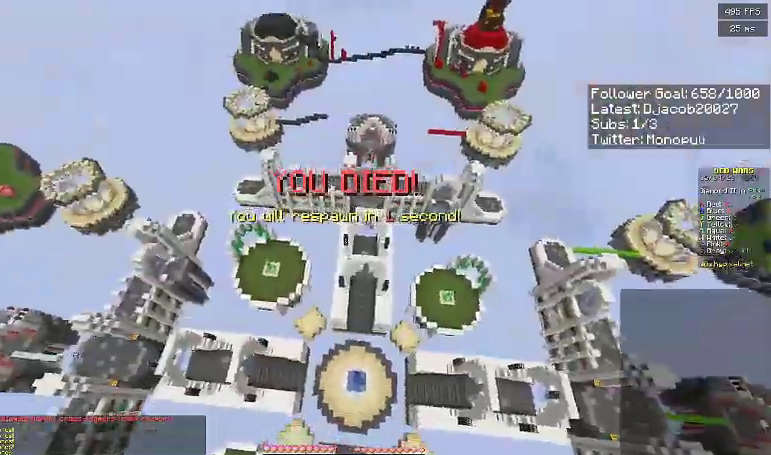
{"keys": ["s"], "events": []}
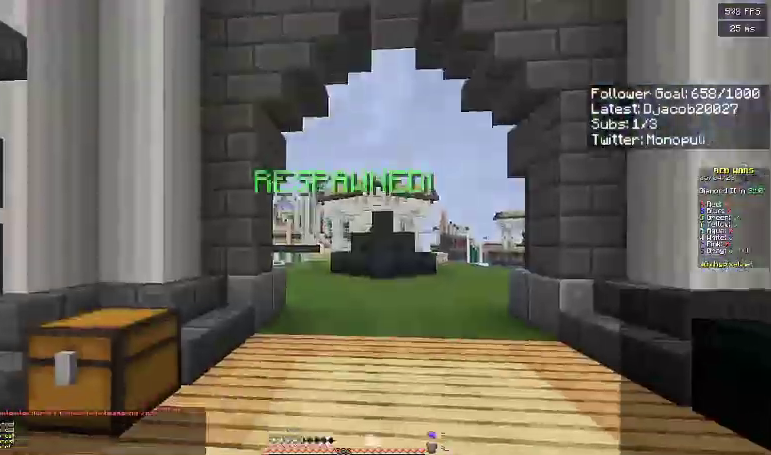
{"keys": ["s"], "events": []}
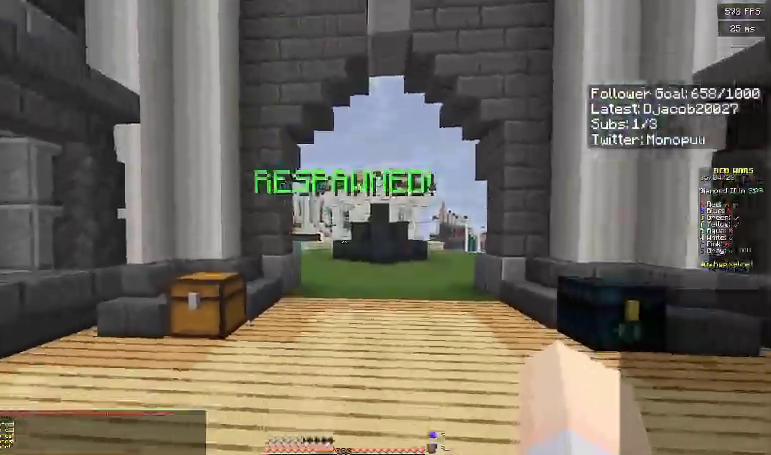
{"keys": ["s"], "events": []}
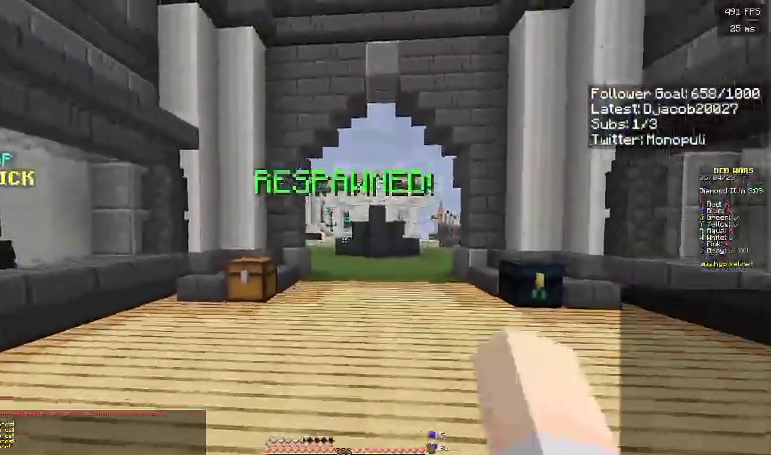
{"keys": ["w"], "events": [[167, "s", "up"], [367, "w", "down"]]}
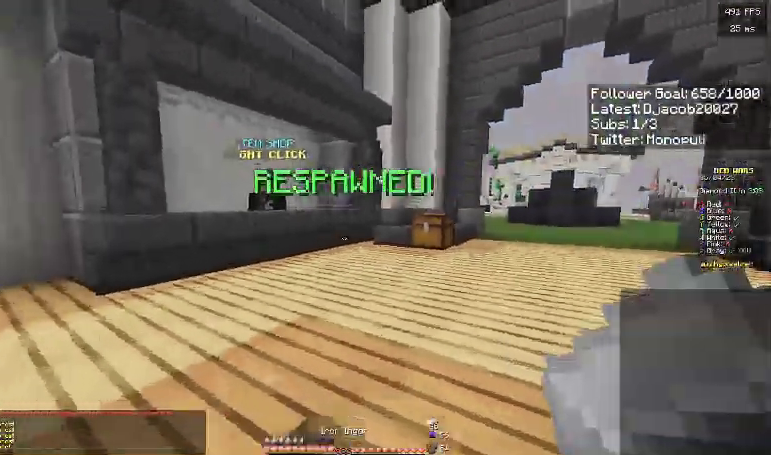
{"keys": ["w"], "events": [[100, "space", "down"], [267, "a", "down"], [333, "space", "up"], [367, "a", "up"]]}
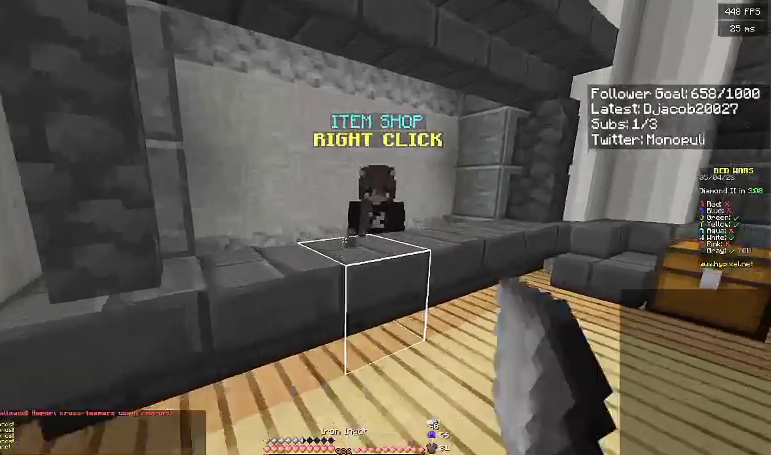
{"keys": [], "events": [[300, "w", "up"]]}
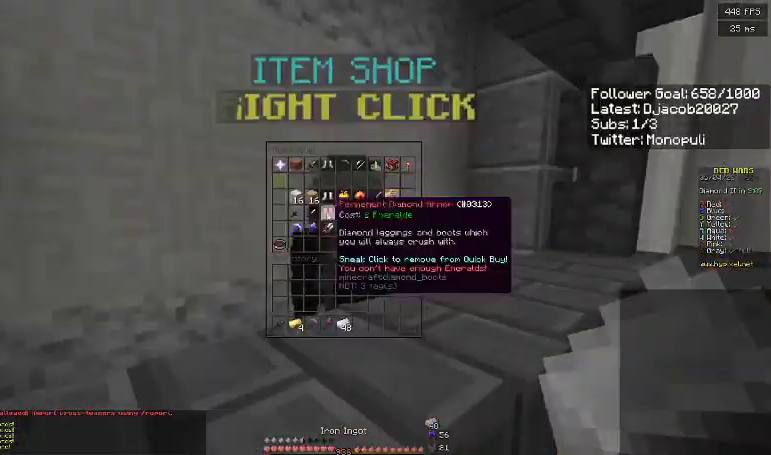
{"keys": [], "events": []}
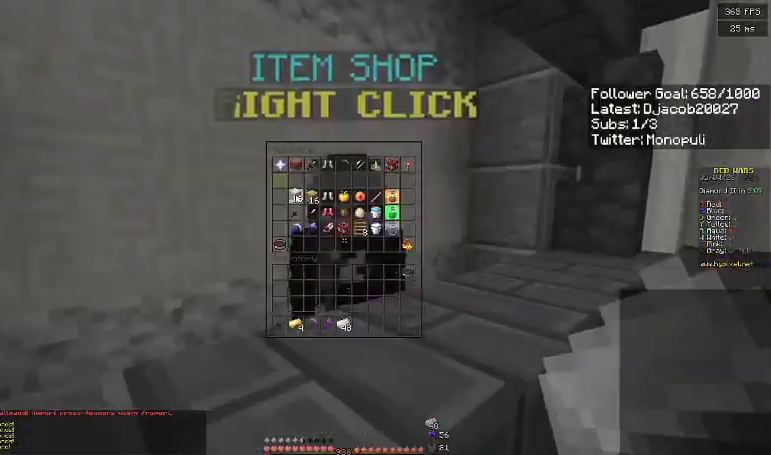
{"keys": [], "events": []}
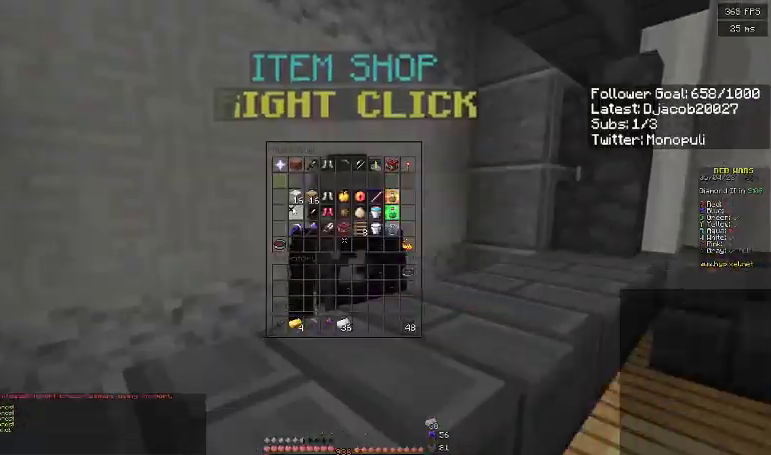
{"keys": ["w"], "events": [[433, "w", "down"]]}
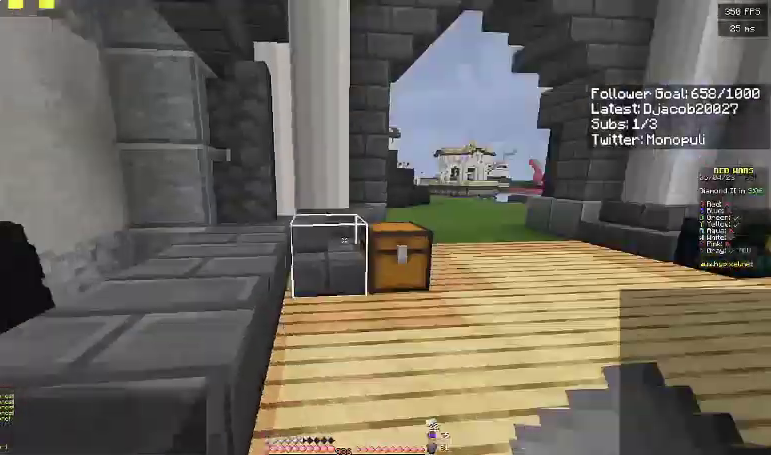
{"keys": ["d", "w"], "events": [[67, "d", "down"], [167, "space", "down"], [467, "space", "up"]]}
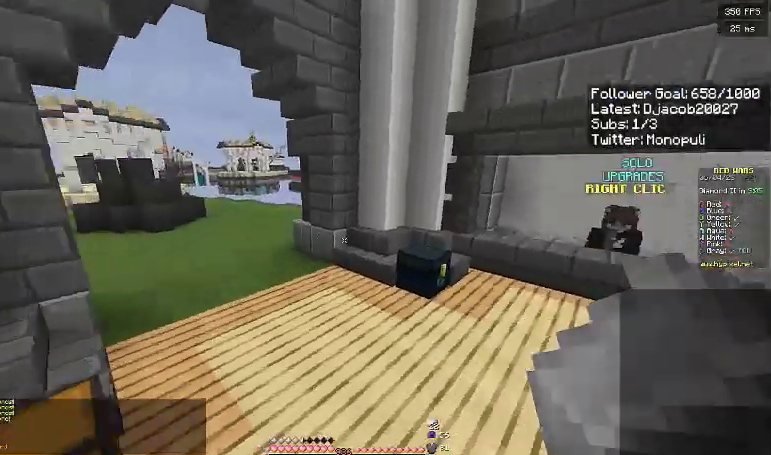
{"keys": [], "events": [[167, "d", "up"], [433, "w", "up"]]}